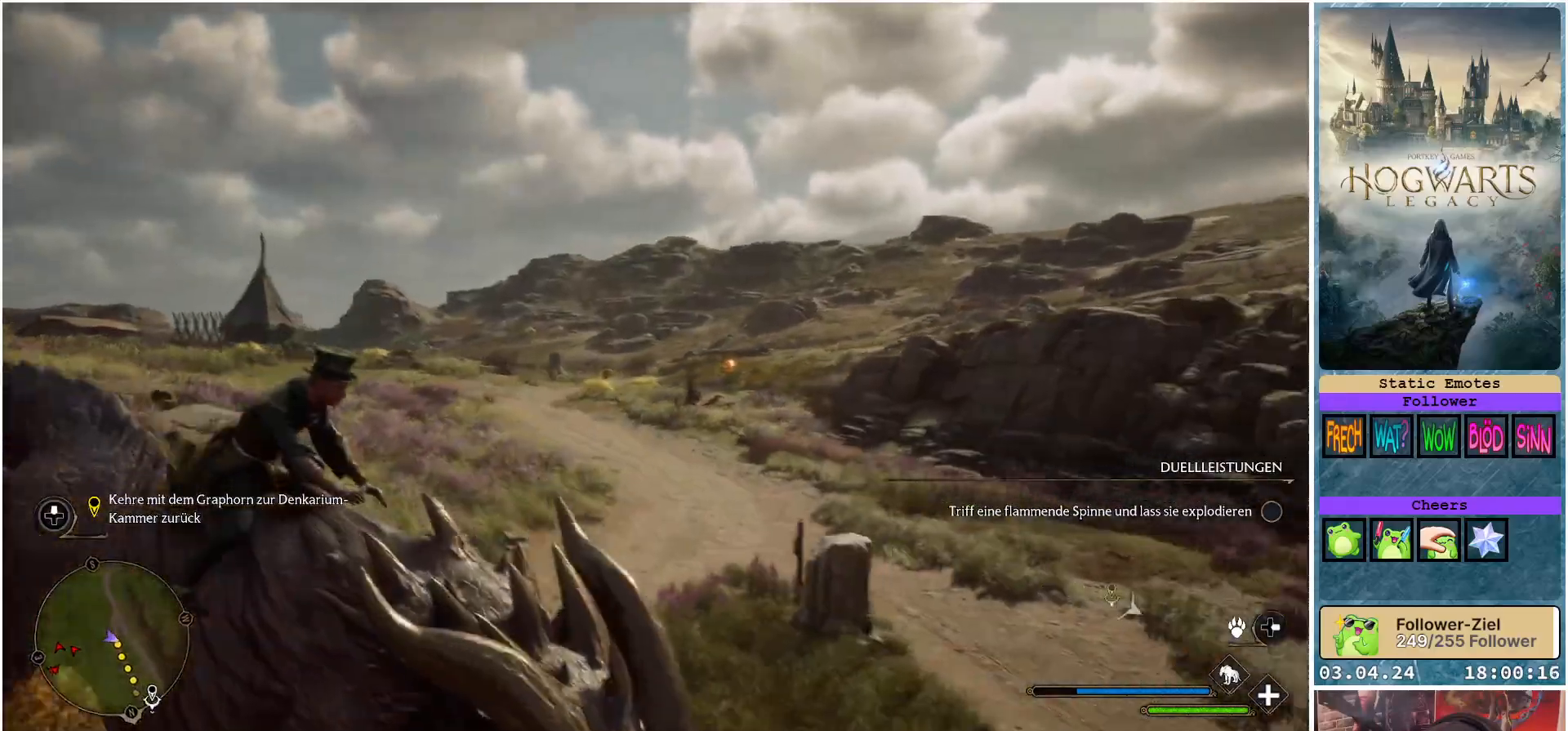
Gameplay with a controller (Xbox layout); each line is a JSON object with the inputs held at the frame after it. "events" lists button and stick changes between this image and that frame as [ms after this image, input, new state], when the widget could be followed in between.
{"buttons": ["R2"], "left_stick": "up-left", "right_stick": "down-right", "events": [[200, "left_stick", "up"], [217, "right_stick", "down"], [333, "left_stick", "up-left"], [400, "right_stick", "down-right"]]}
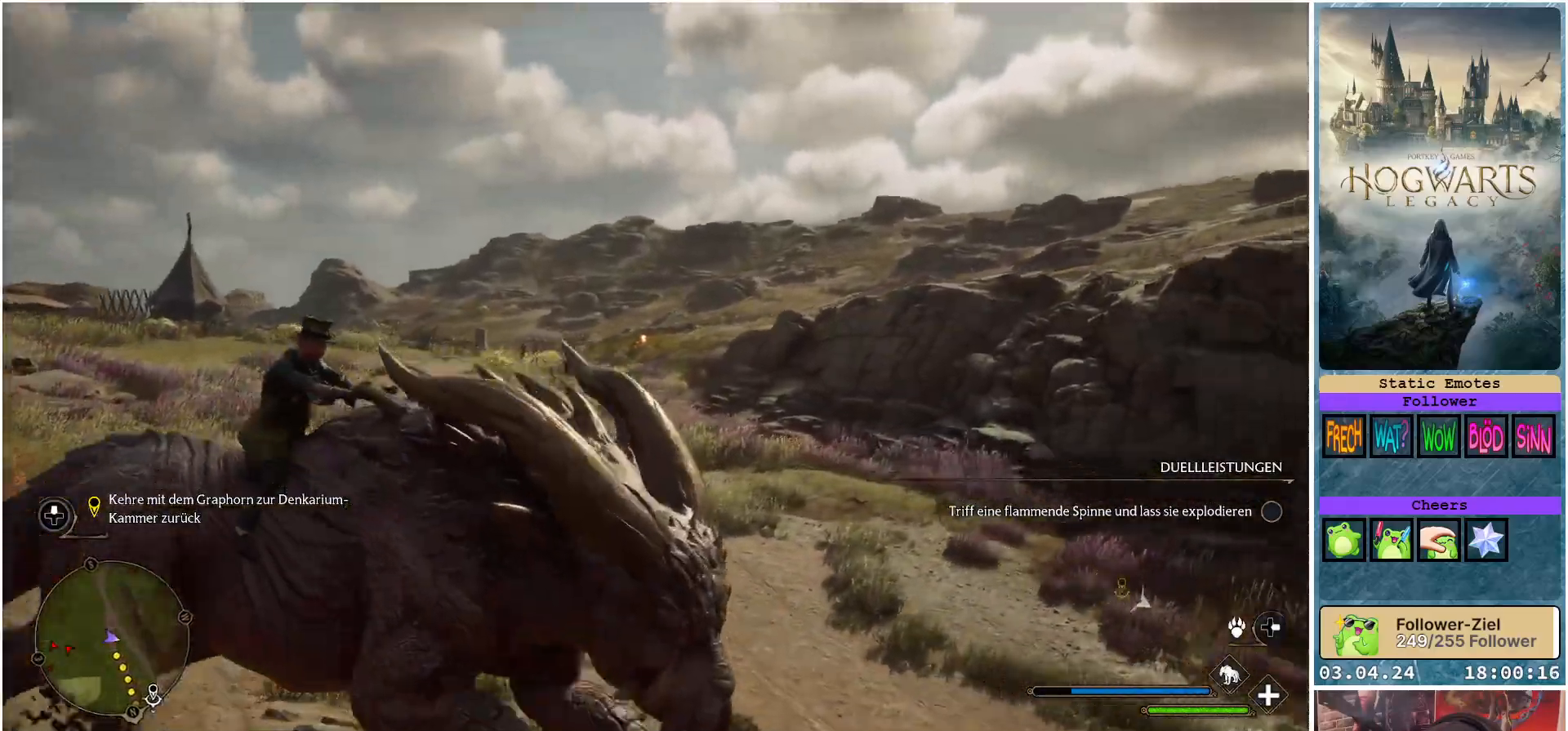
{"buttons": ["R2"], "left_stick": "left", "right_stick": "down-right", "events": [[67, "left_stick", "left"]]}
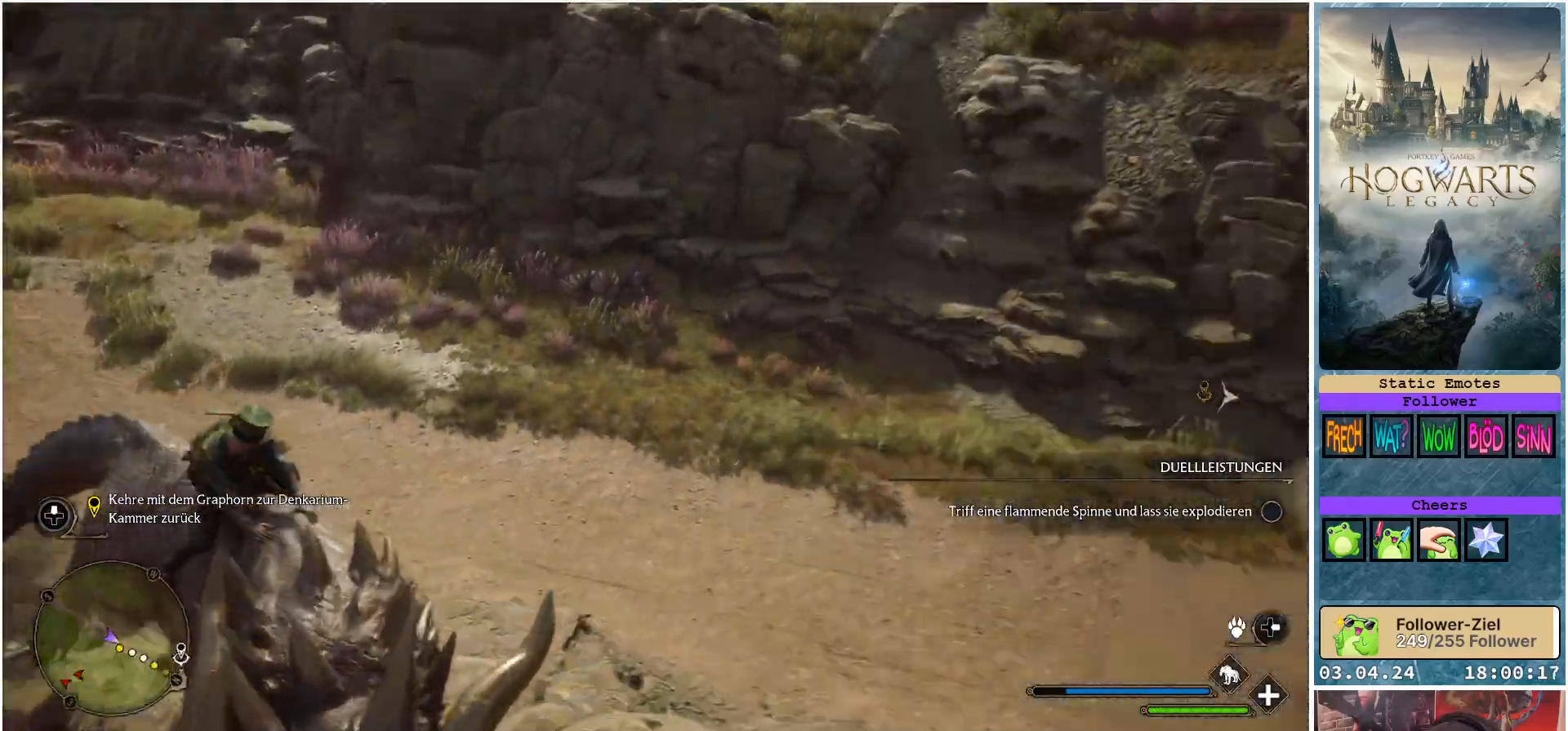
{"buttons": ["R2"], "left_stick": "center", "right_stick": "left", "events": [[50, "right_stick", "left"], [183, "left_stick", "center"]]}
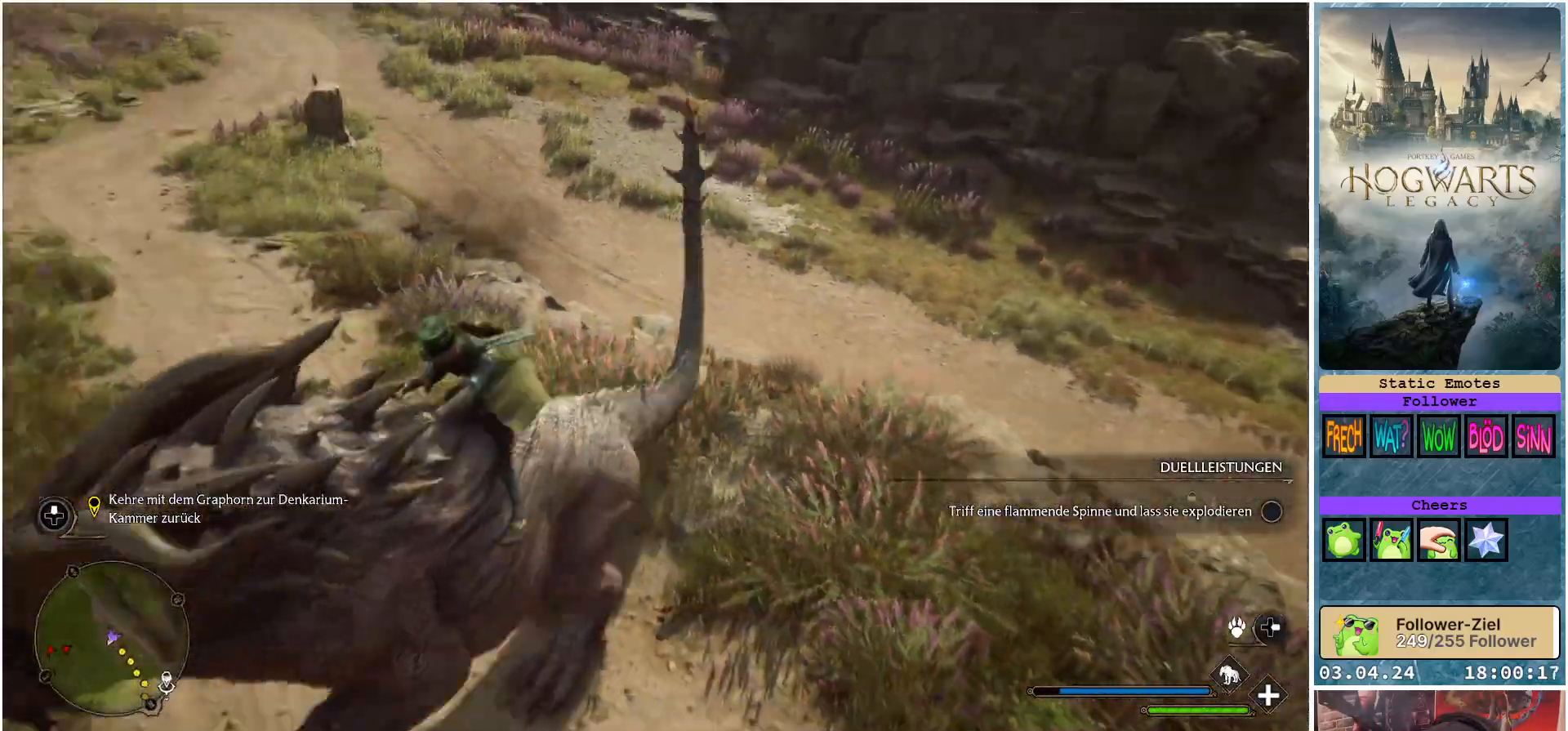
{"buttons": ["R2"], "left_stick": "up-right", "right_stick": "center", "events": [[67, "right_stick", "up-left"], [233, "right_stick", "center"], [267, "left_stick", "up-right"]]}
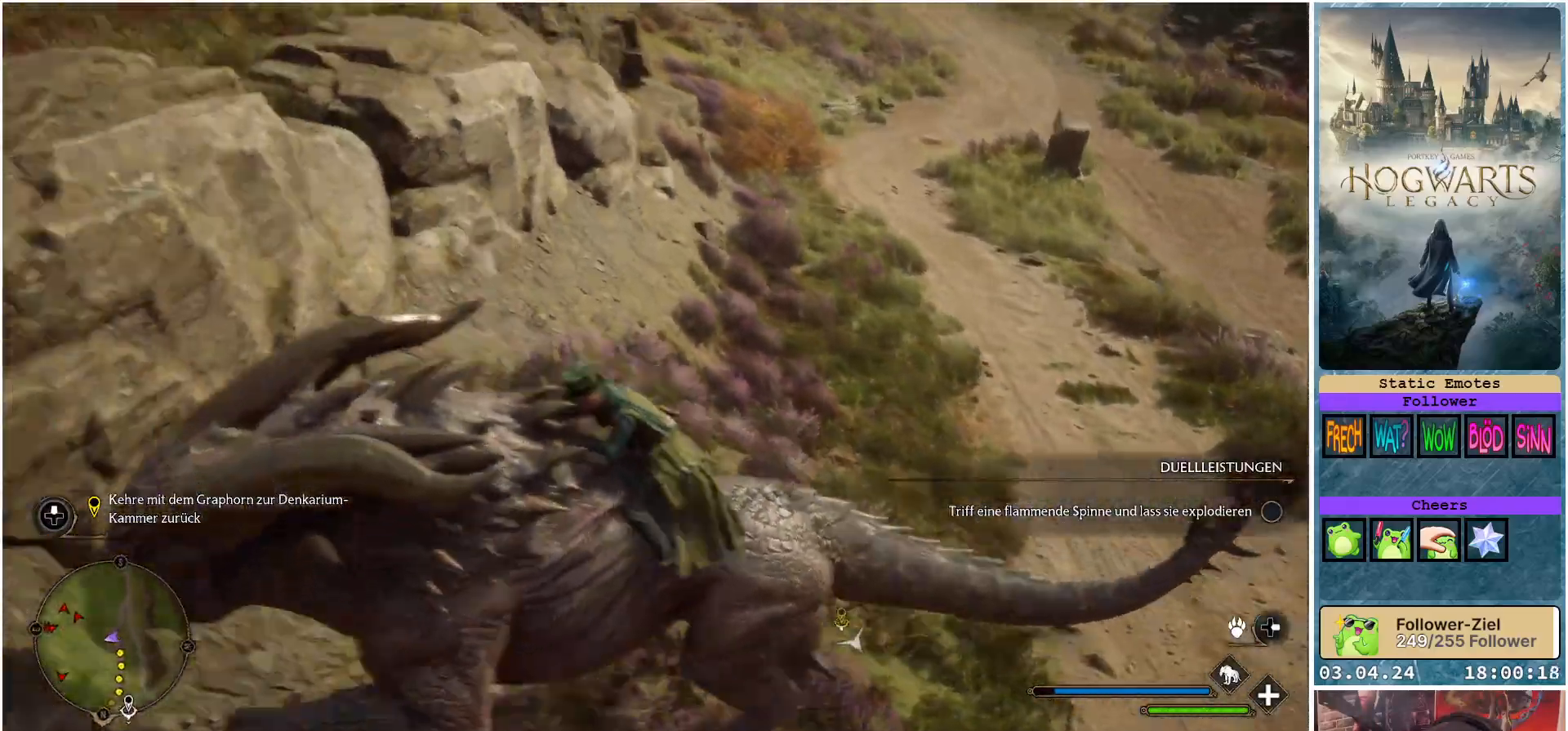
{"buttons": ["R2"], "left_stick": "right", "right_stick": "center", "events": [[17, "left_stick", "right"]]}
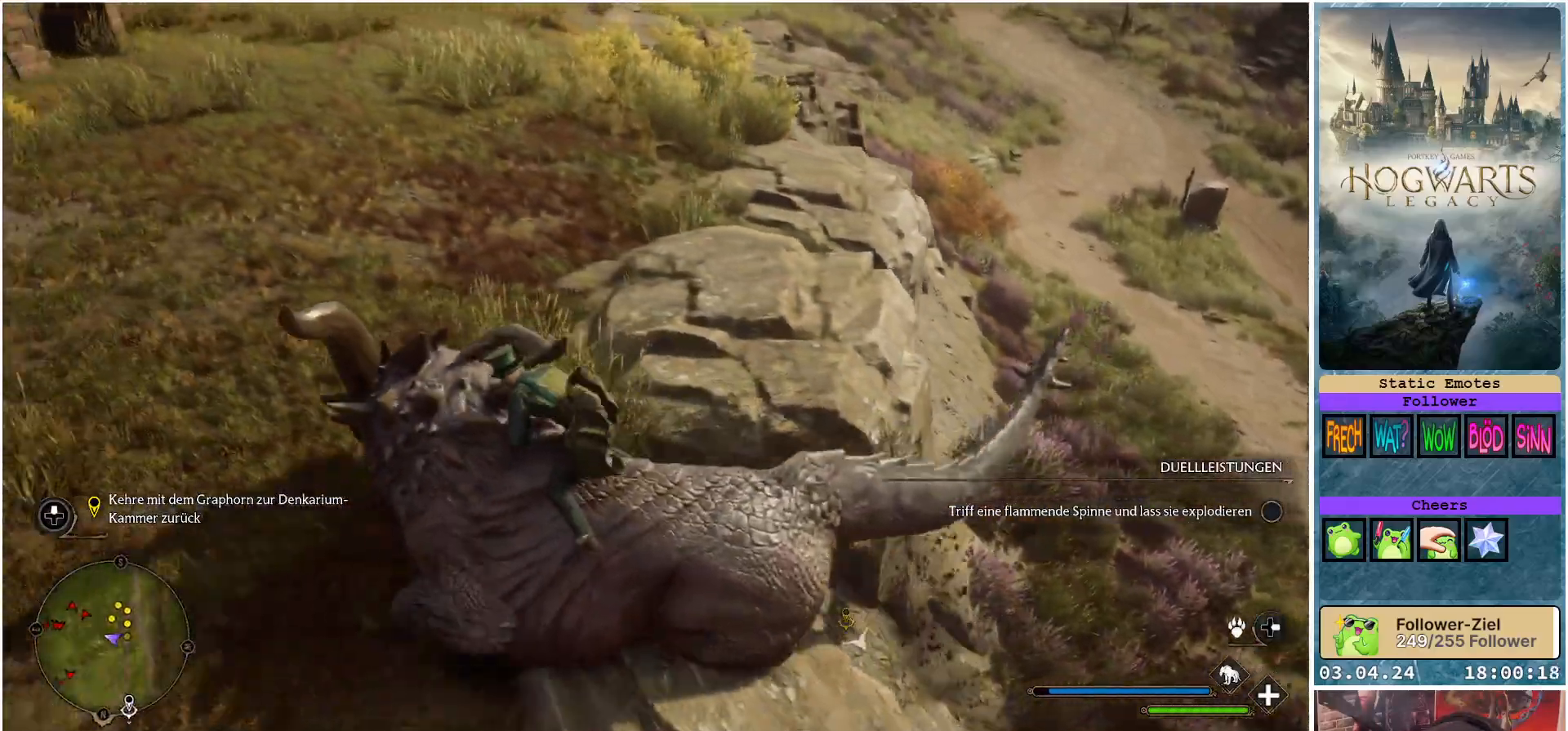
{"buttons": ["R2"], "left_stick": "center", "right_stick": "up", "events": [[283, "left_stick", "center"], [417, "right_stick", "up"]]}
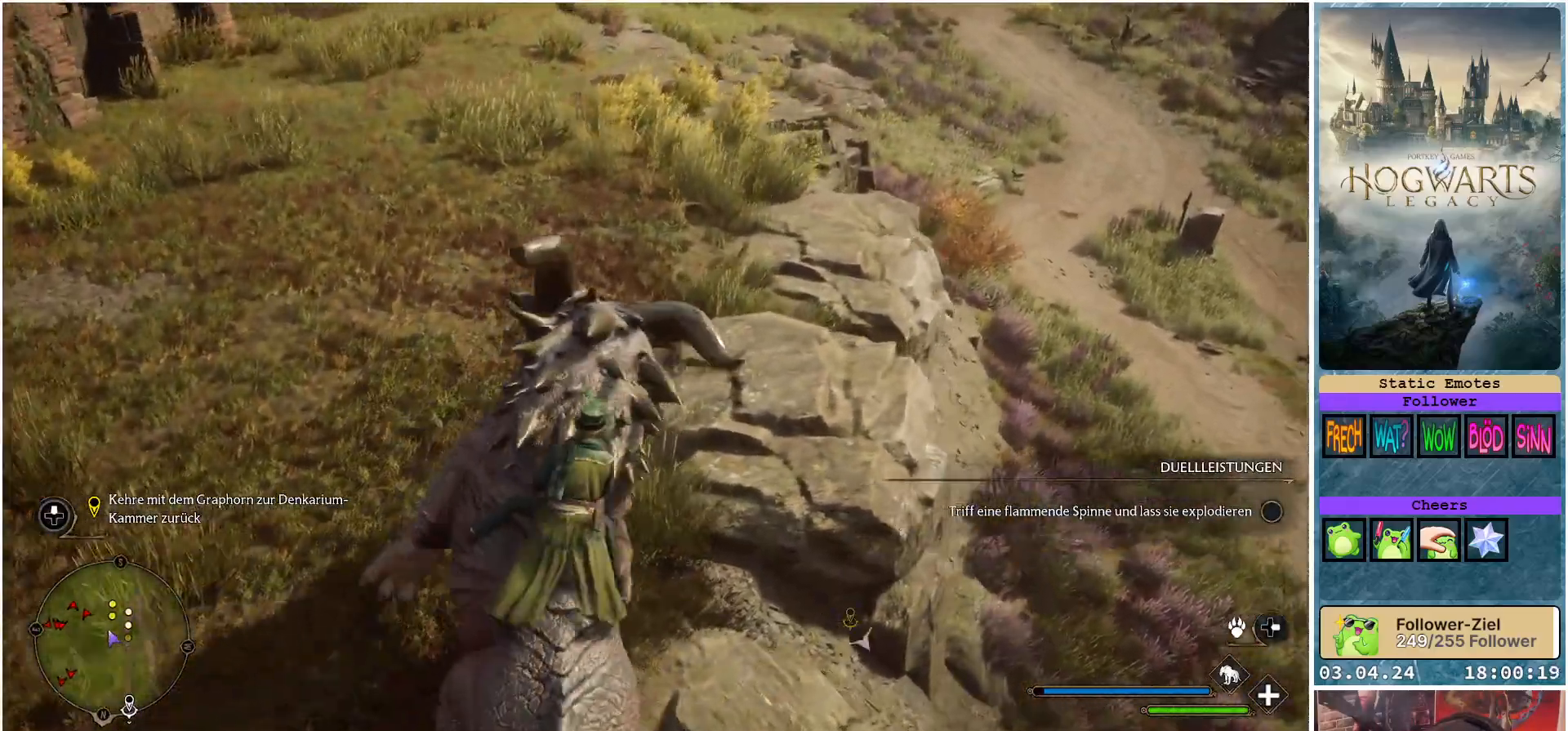
{"buttons": ["R2"], "left_stick": "center", "right_stick": "up", "events": [[83, "right_stick", "center"], [317, "right_stick", "up"]]}
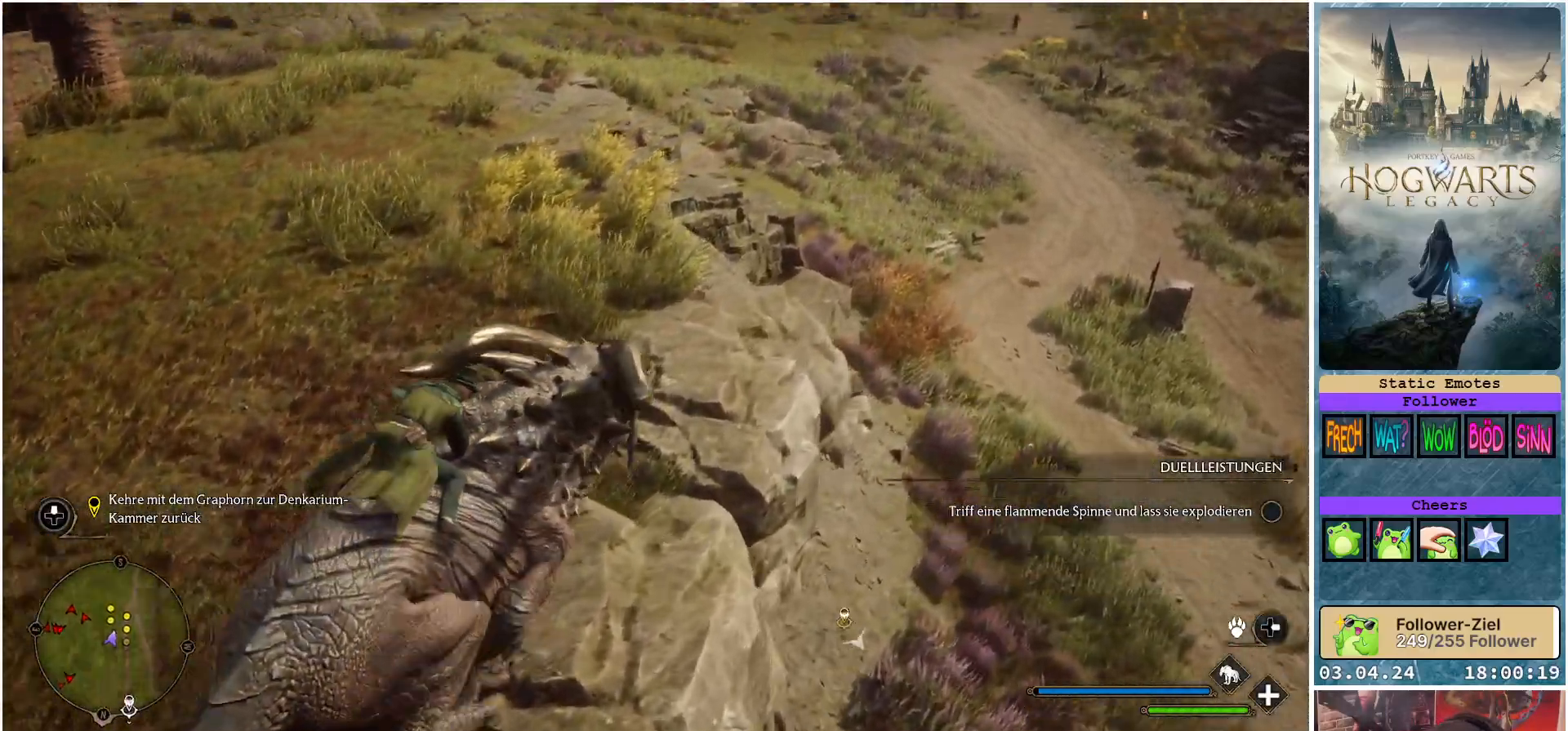
{"buttons": ["R2"], "left_stick": "center", "right_stick": "center", "events": [[133, "right_stick", "center"]]}
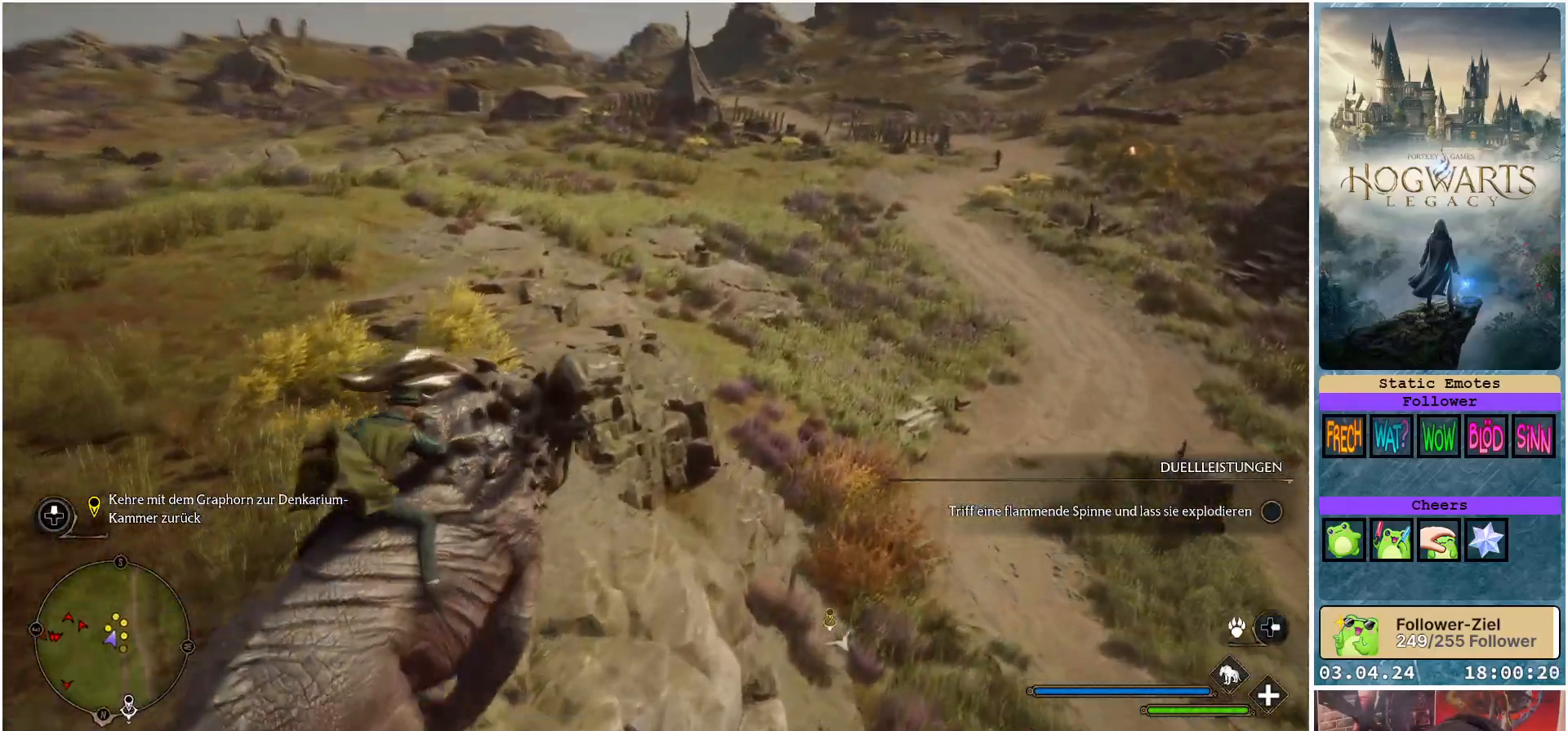
{"buttons": ["R2"], "left_stick": "center", "right_stick": "right", "events": [[183, "right_stick", "right"]]}
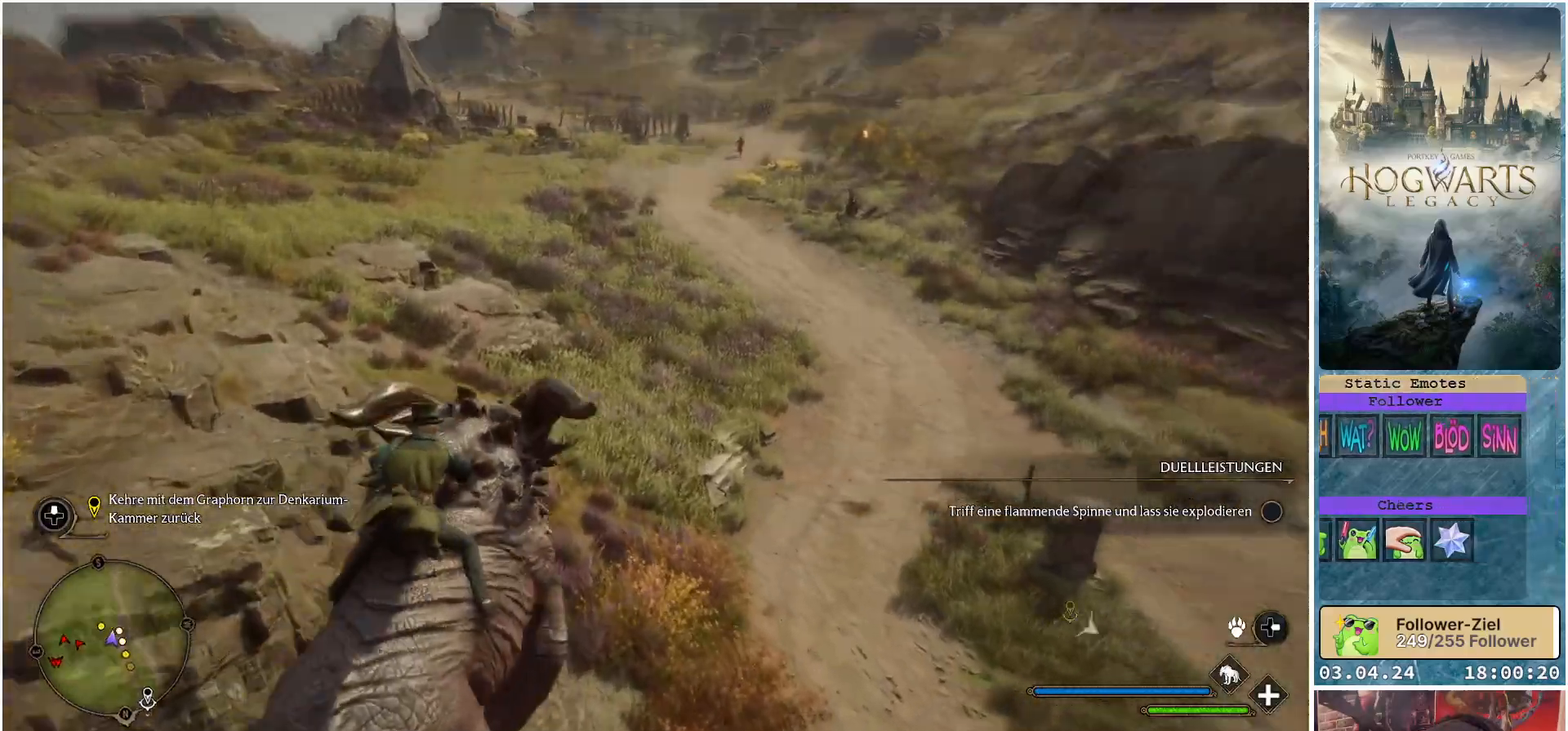
{"buttons": ["R2"], "left_stick": "center", "right_stick": "center", "events": [[50, "right_stick", "center"]]}
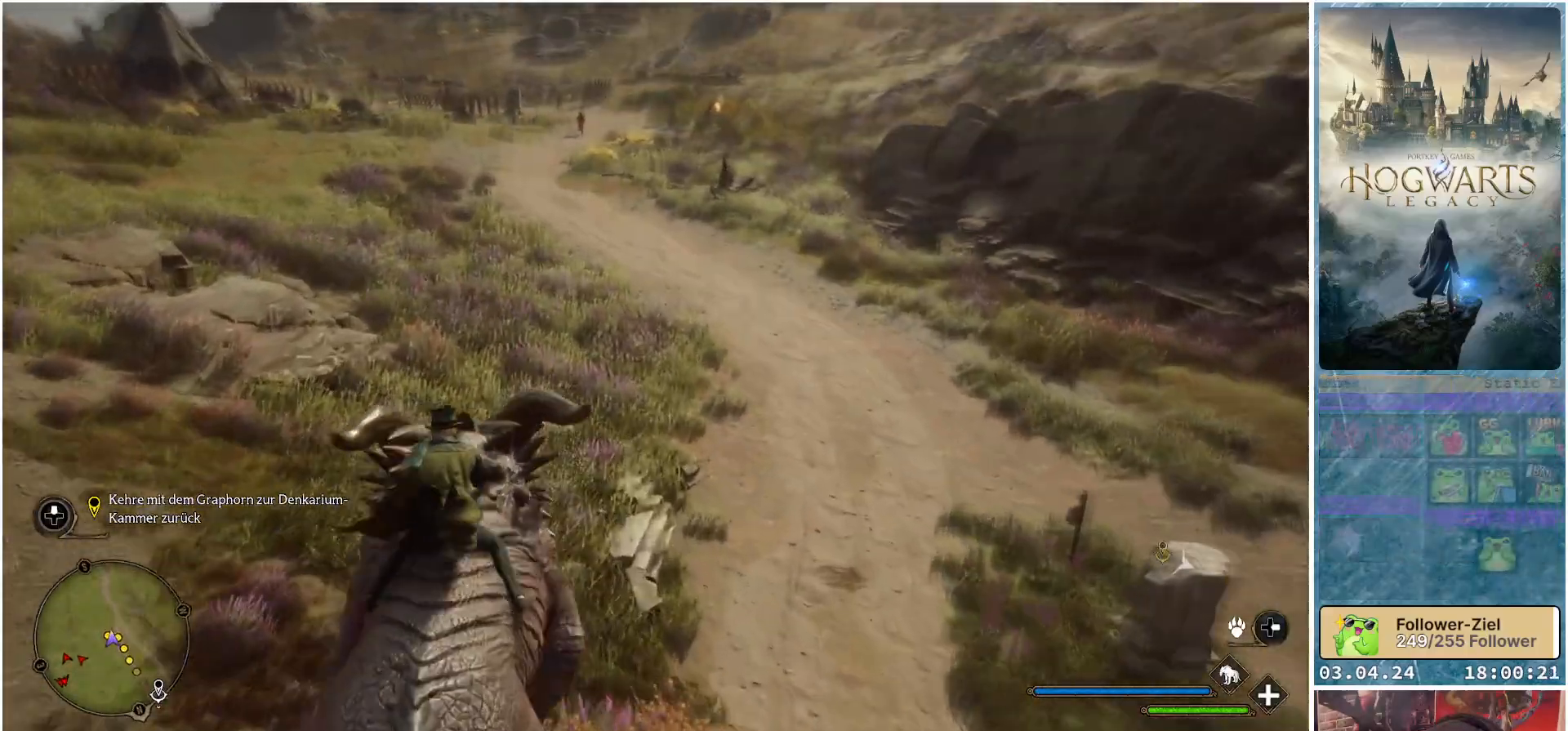
{"buttons": ["R2"], "left_stick": "center", "right_stick": "center", "events": [[100, "right_stick", "up"], [283, "right_stick", "center"]]}
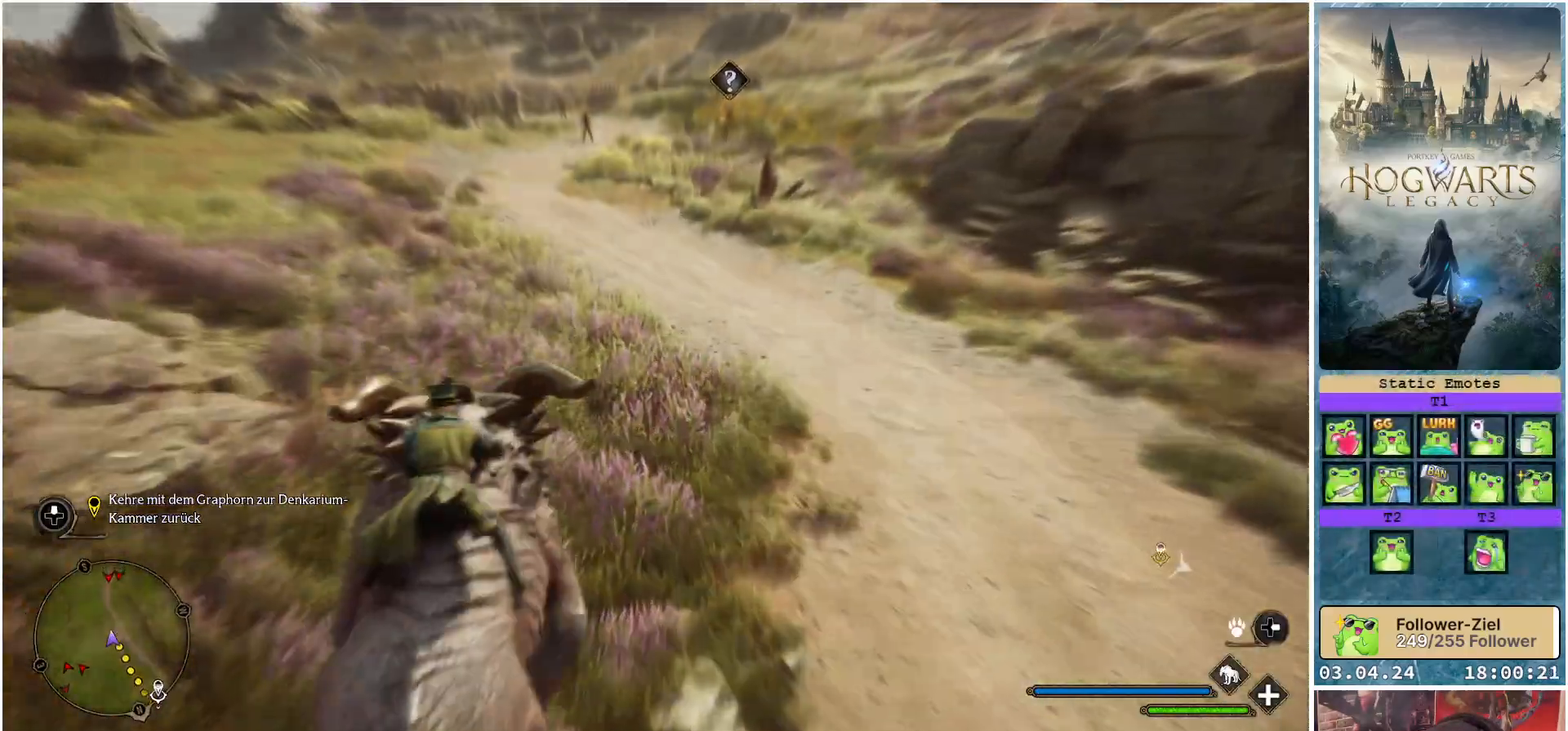
{"buttons": ["L2", "R2"], "left_stick": "center", "right_stick": "center", "events": [[333, "L2", "down"]]}
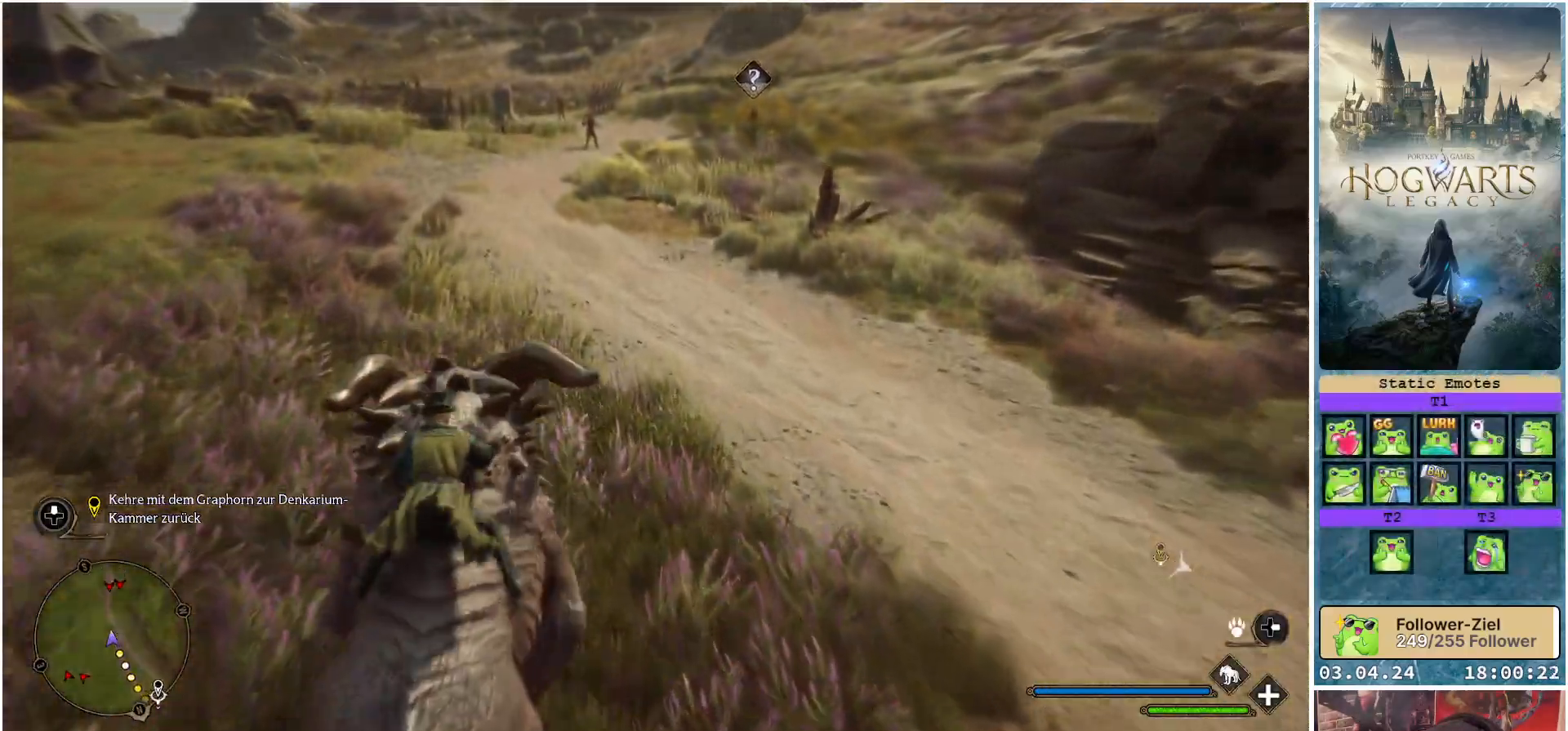
{"buttons": ["L2", "R2"], "left_stick": "center", "right_stick": "center", "events": []}
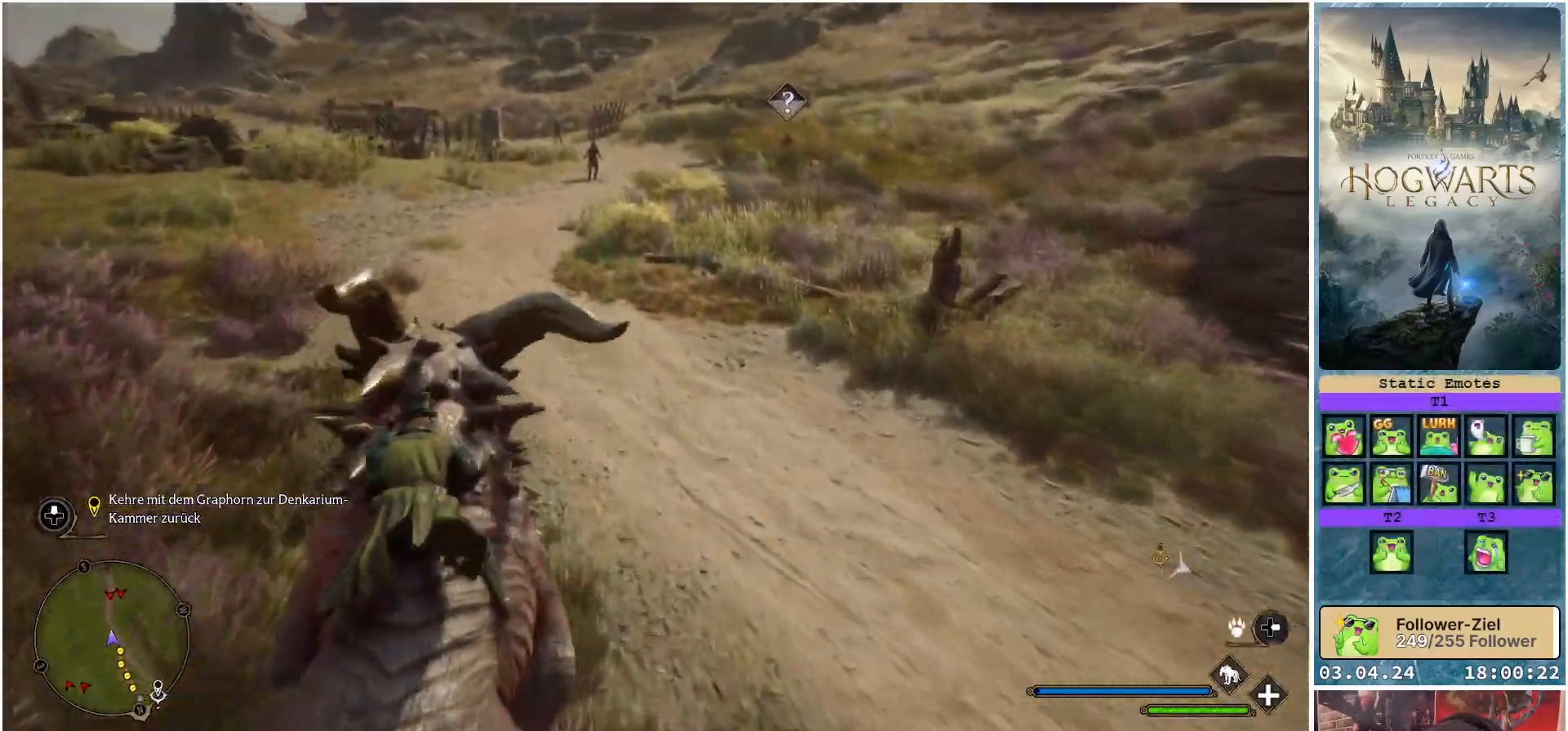
{"buttons": ["L2", "R2"], "left_stick": "center", "right_stick": "center", "events": [[100, "left_stick", "right"], [250, "left_stick", "center"]]}
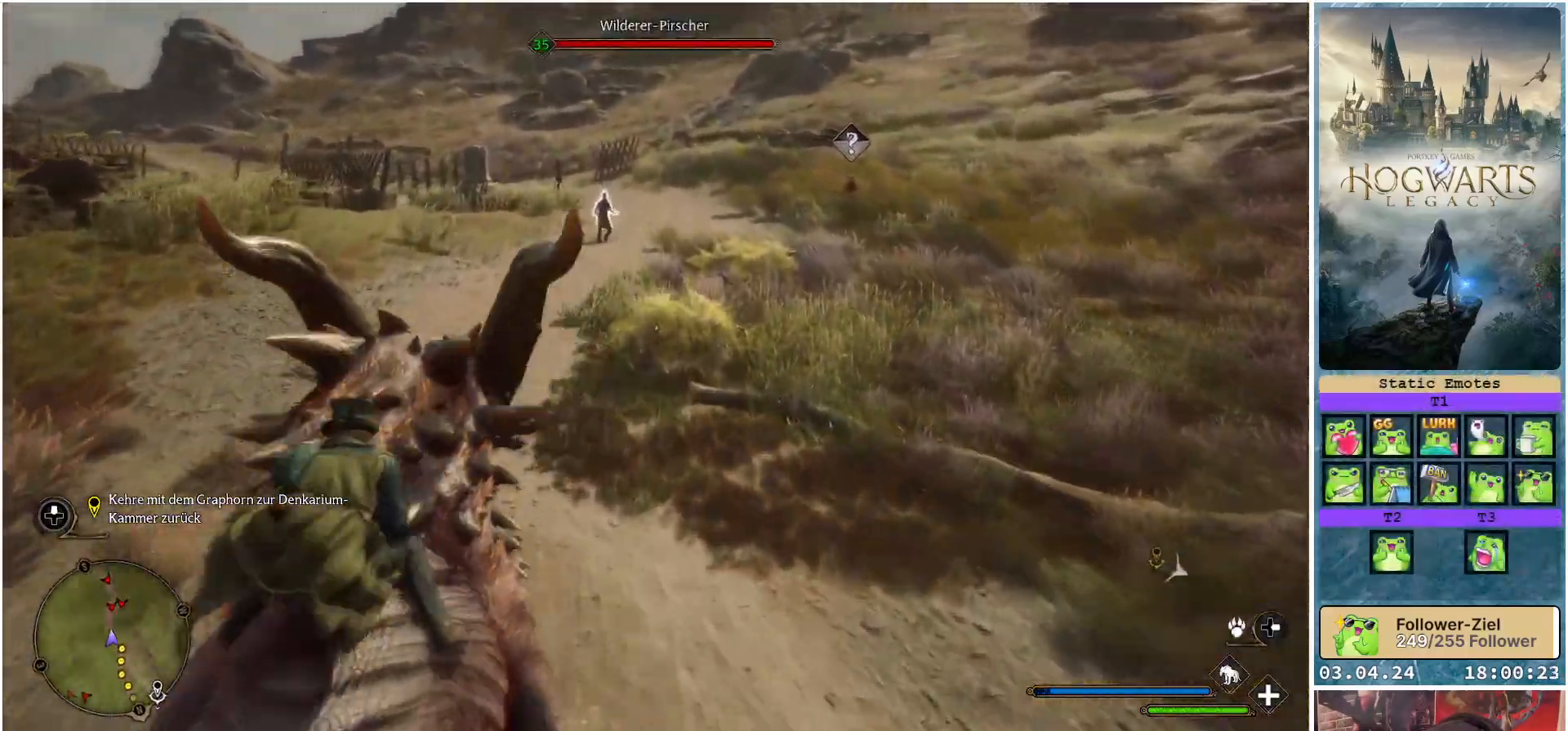
{"buttons": ["L2", "R2"], "left_stick": "right", "right_stick": "center", "events": [[400, "left_stick", "right"]]}
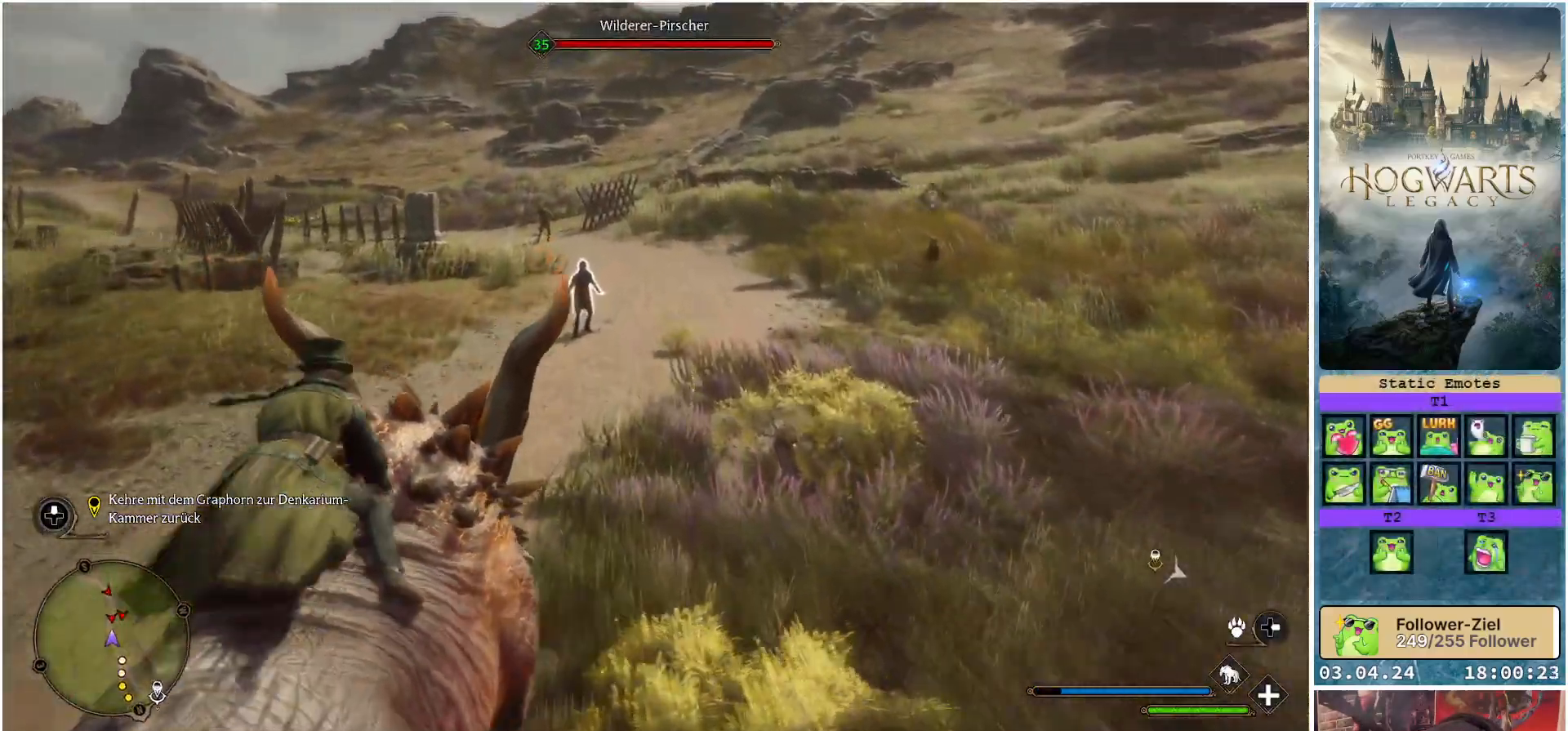
{"buttons": ["L2", "R2"], "left_stick": "up-left", "right_stick": "center", "events": [[33, "left_stick", "center"], [433, "left_stick", "up-left"]]}
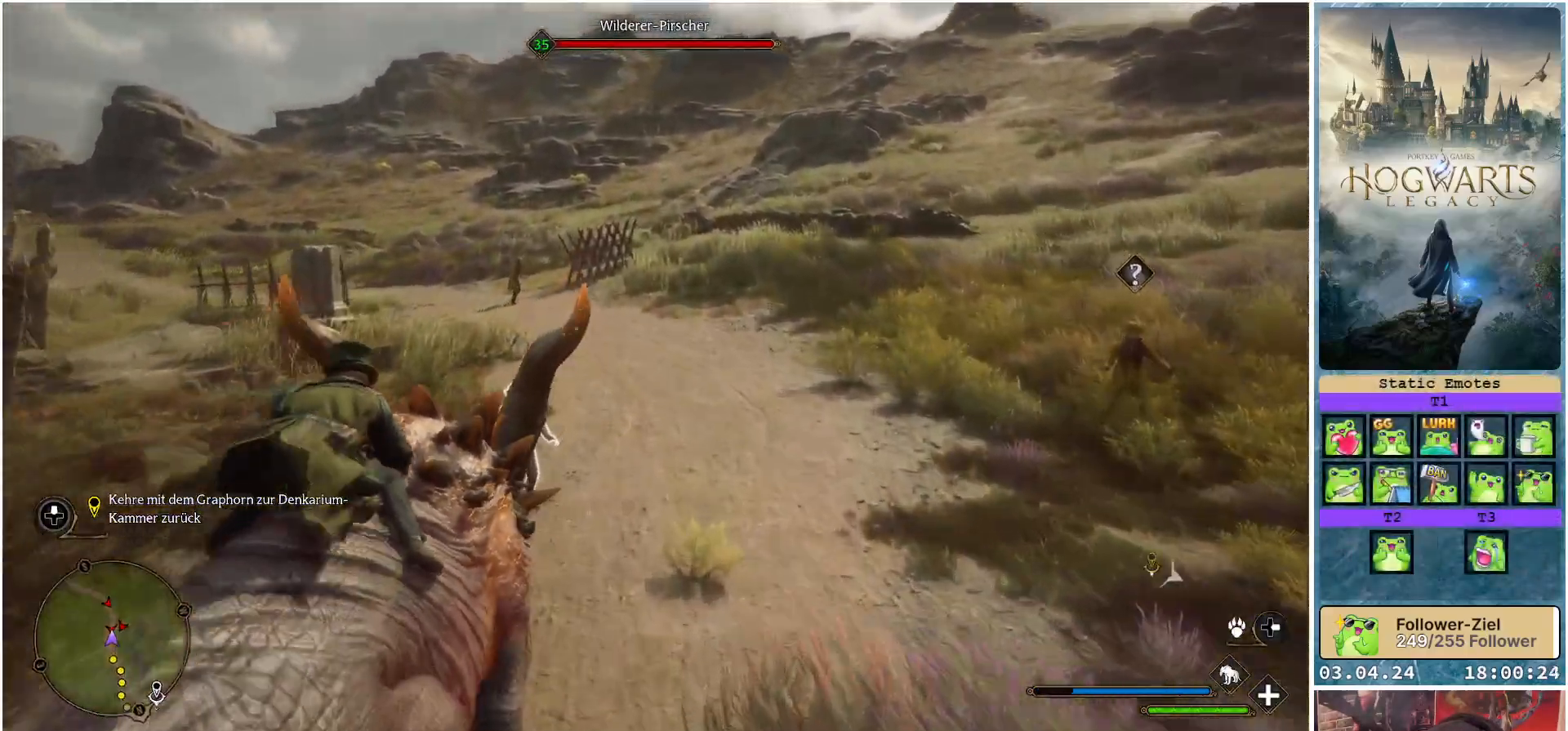
{"buttons": ["L2", "R2"], "left_stick": "center", "right_stick": "center", "events": [[167, "left_stick", "center"]]}
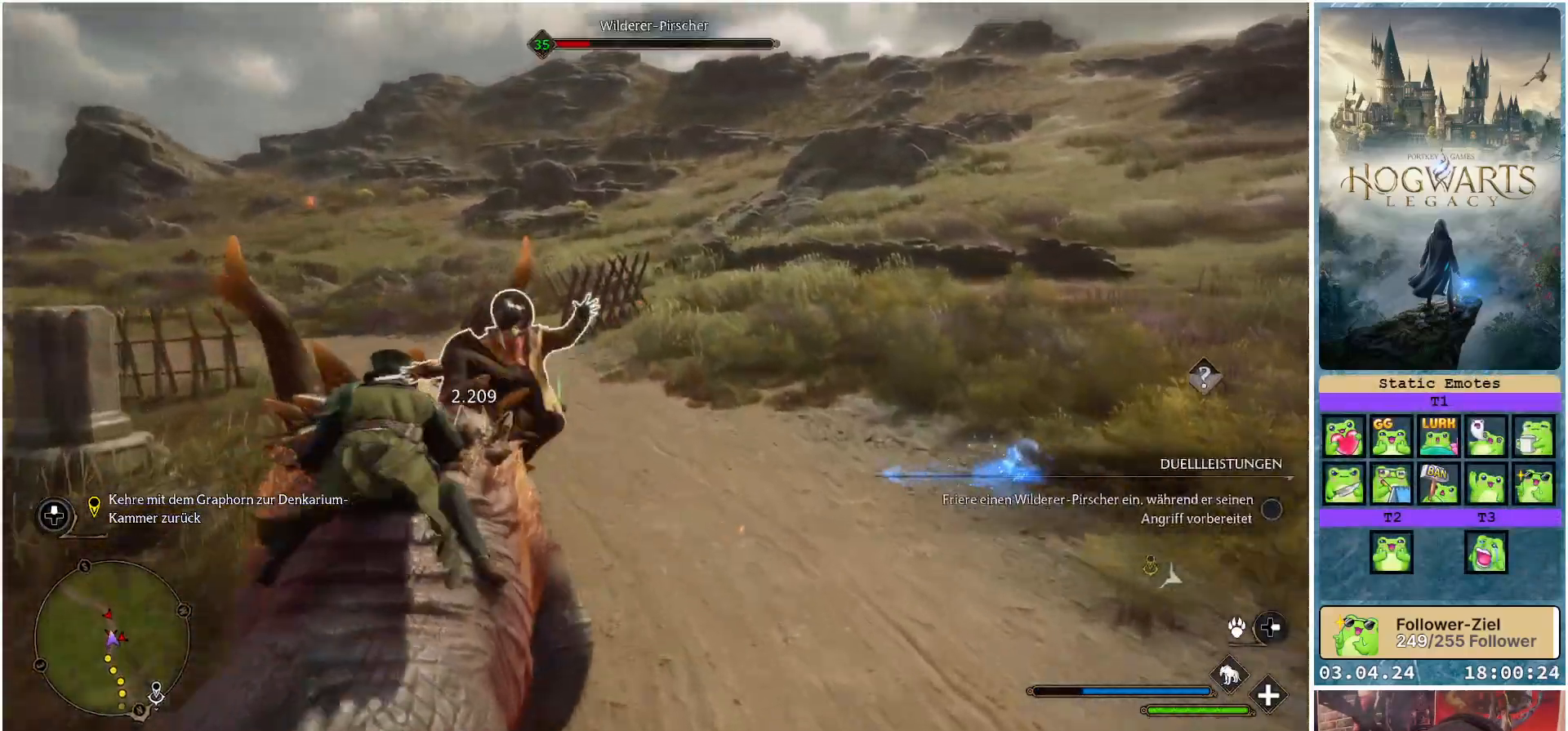
{"buttons": ["L2", "R2"], "left_stick": "center", "right_stick": "center", "events": []}
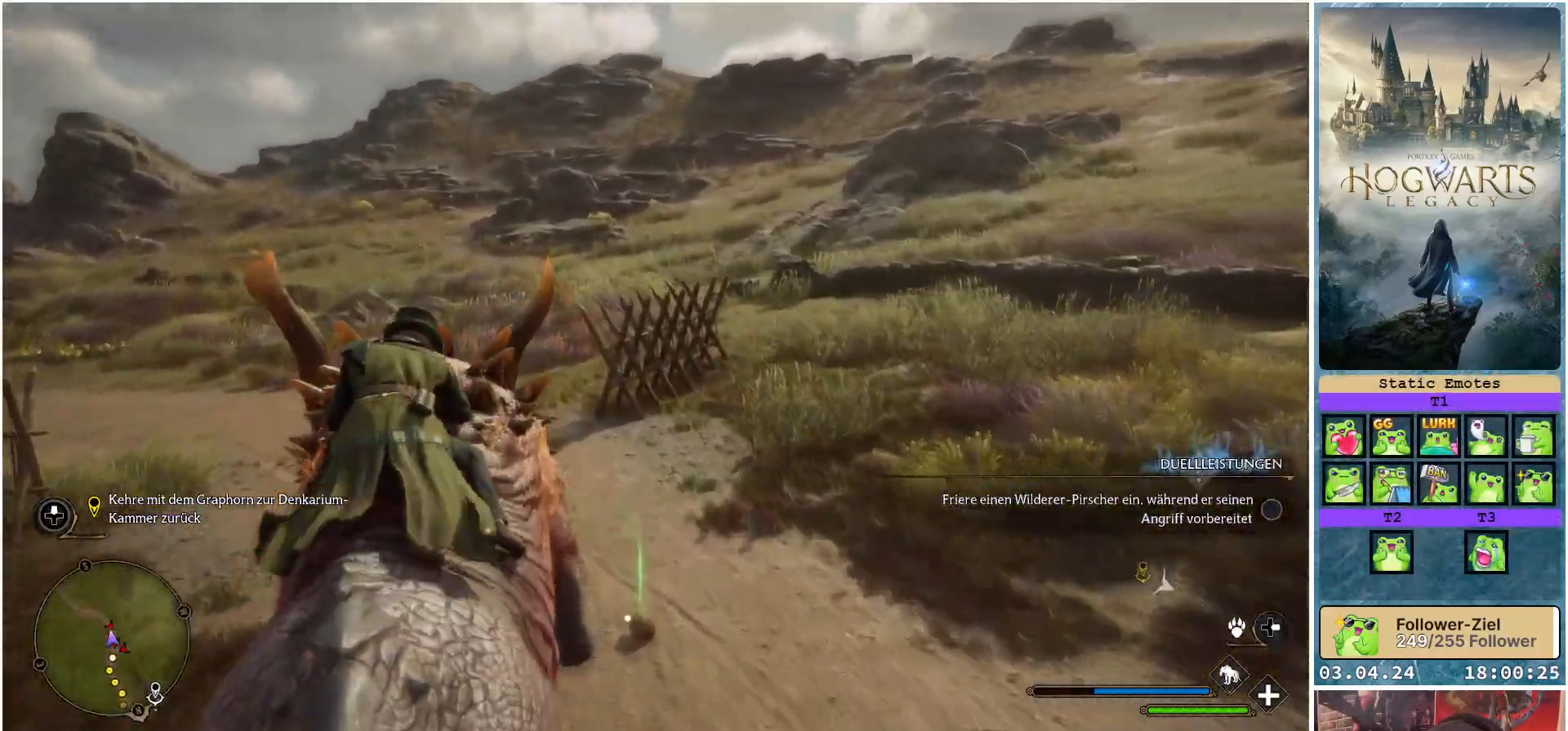
{"buttons": ["L2", "R2"], "left_stick": "center", "right_stick": "center", "events": []}
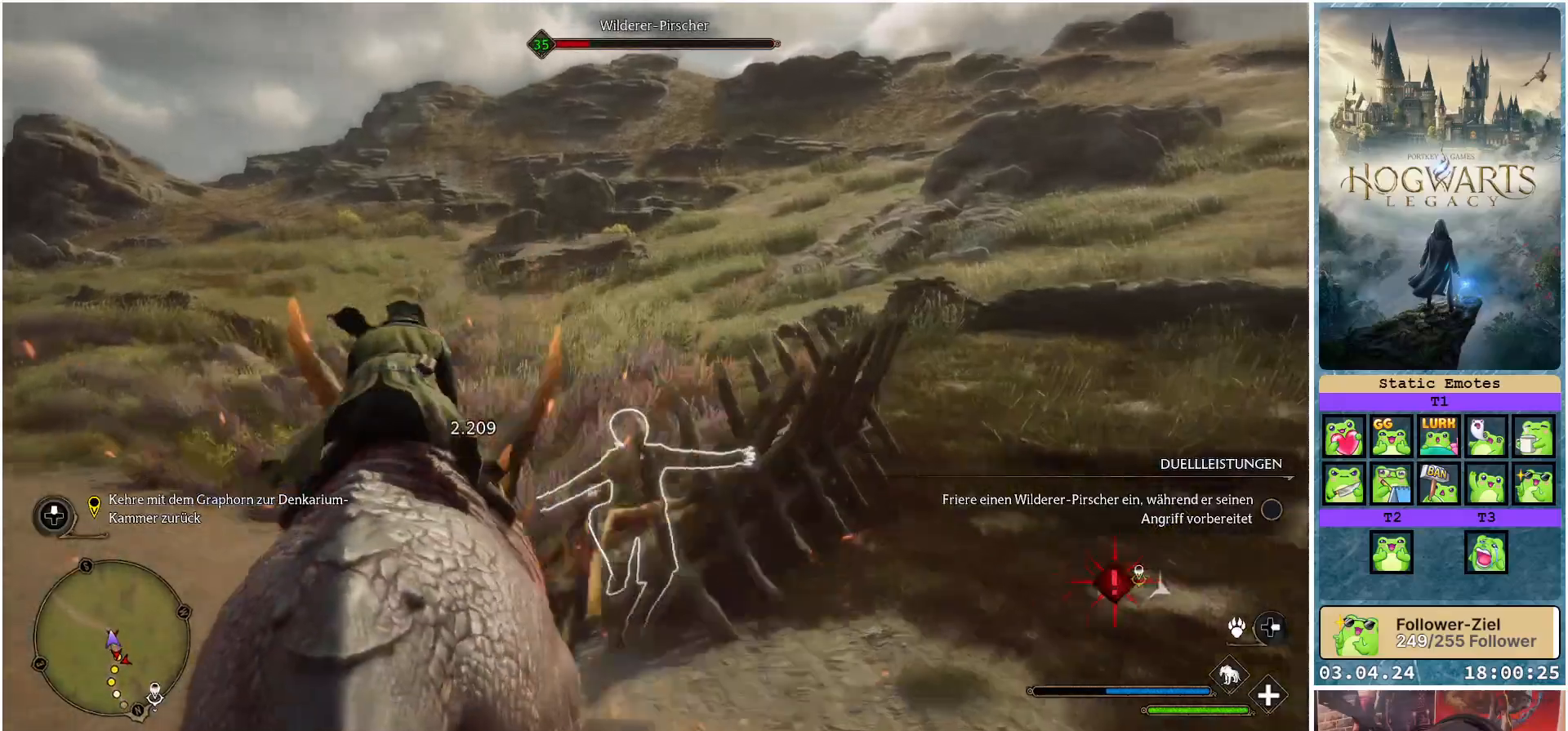
{"buttons": ["R2"], "left_stick": "right", "right_stick": "right", "events": [[150, "left_stick", "right"], [217, "L2", "up"], [233, "right_stick", "right"]]}
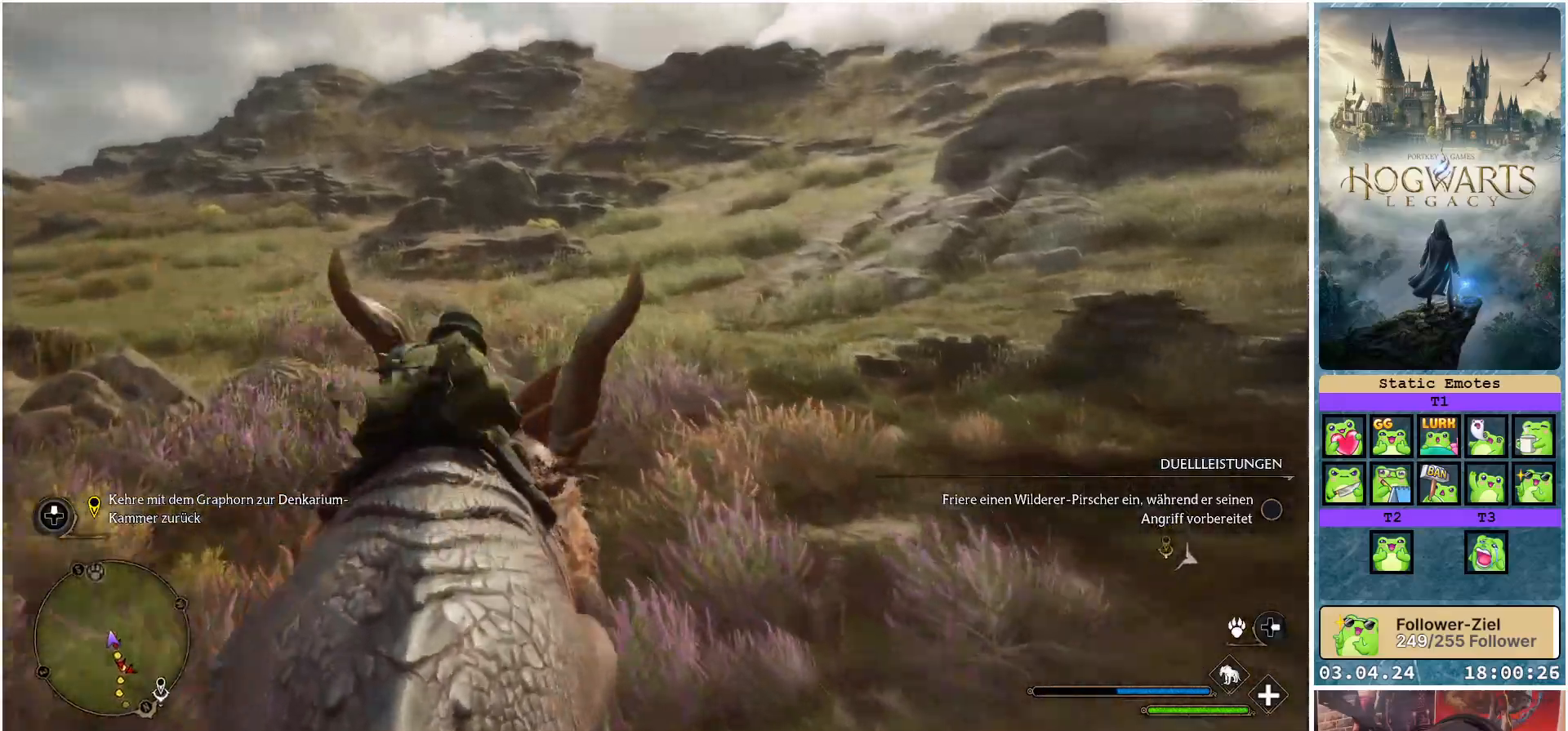
{"buttons": ["R2"], "left_stick": "right", "right_stick": "right", "events": []}
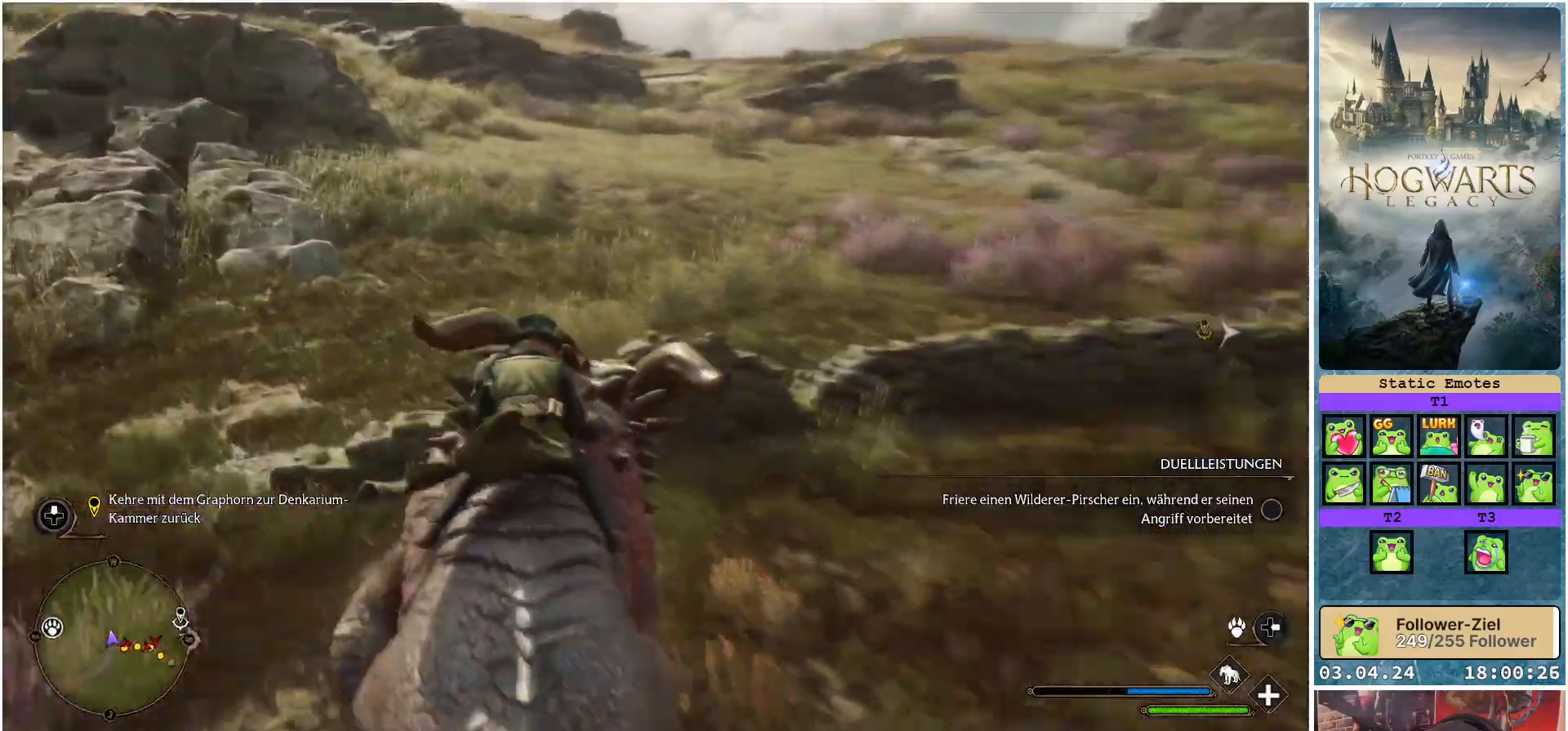
{"buttons": ["R2"], "left_stick": "up-right", "right_stick": "down-right", "events": [[67, "right_stick", "down-right"], [500, "left_stick", "up-right"]]}
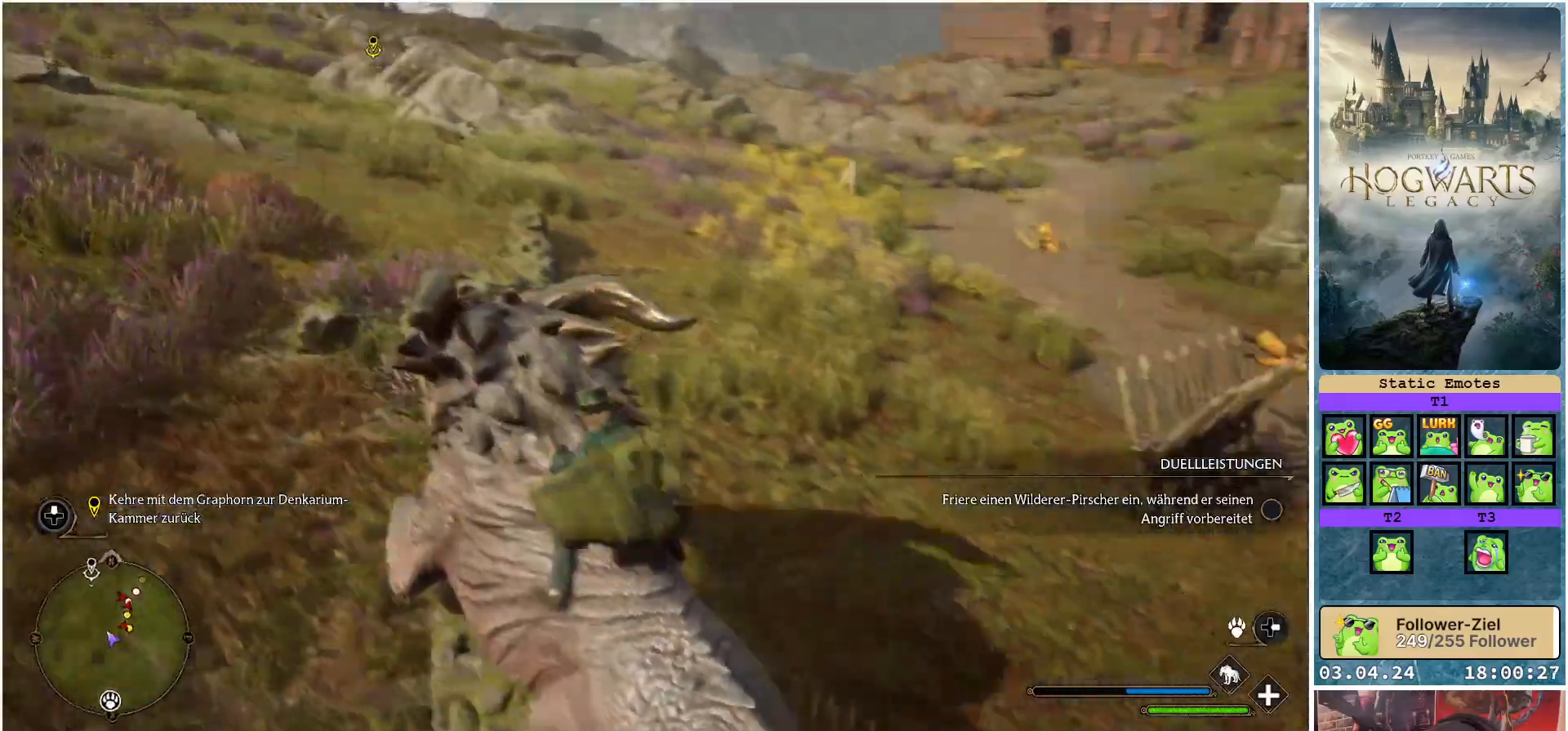
{"buttons": ["R2"], "left_stick": "up-right", "right_stick": "center", "events": [[100, "right_stick", "center"]]}
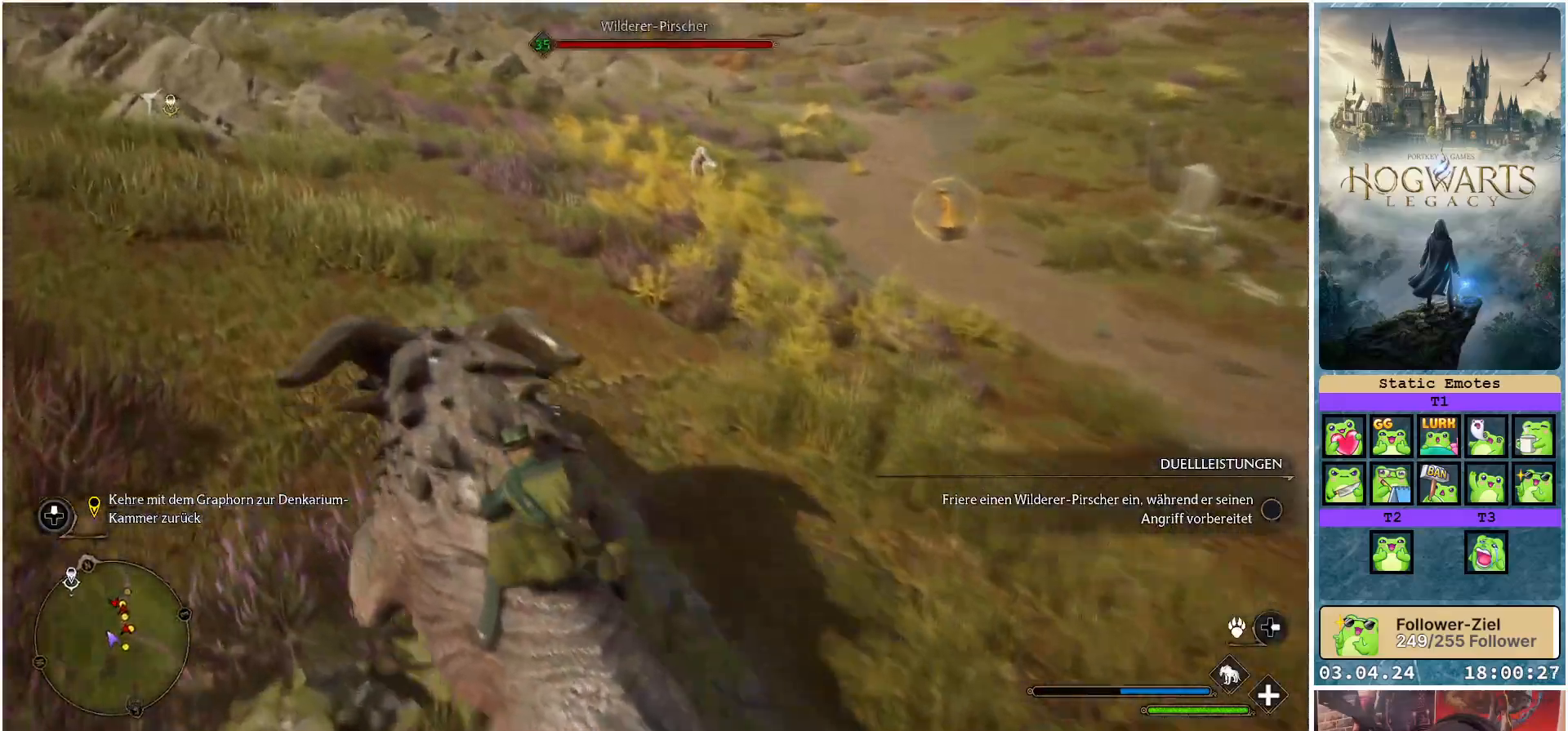
{"buttons": ["R2"], "left_stick": "up-right", "right_stick": "right", "events": [[117, "right_stick", "right"]]}
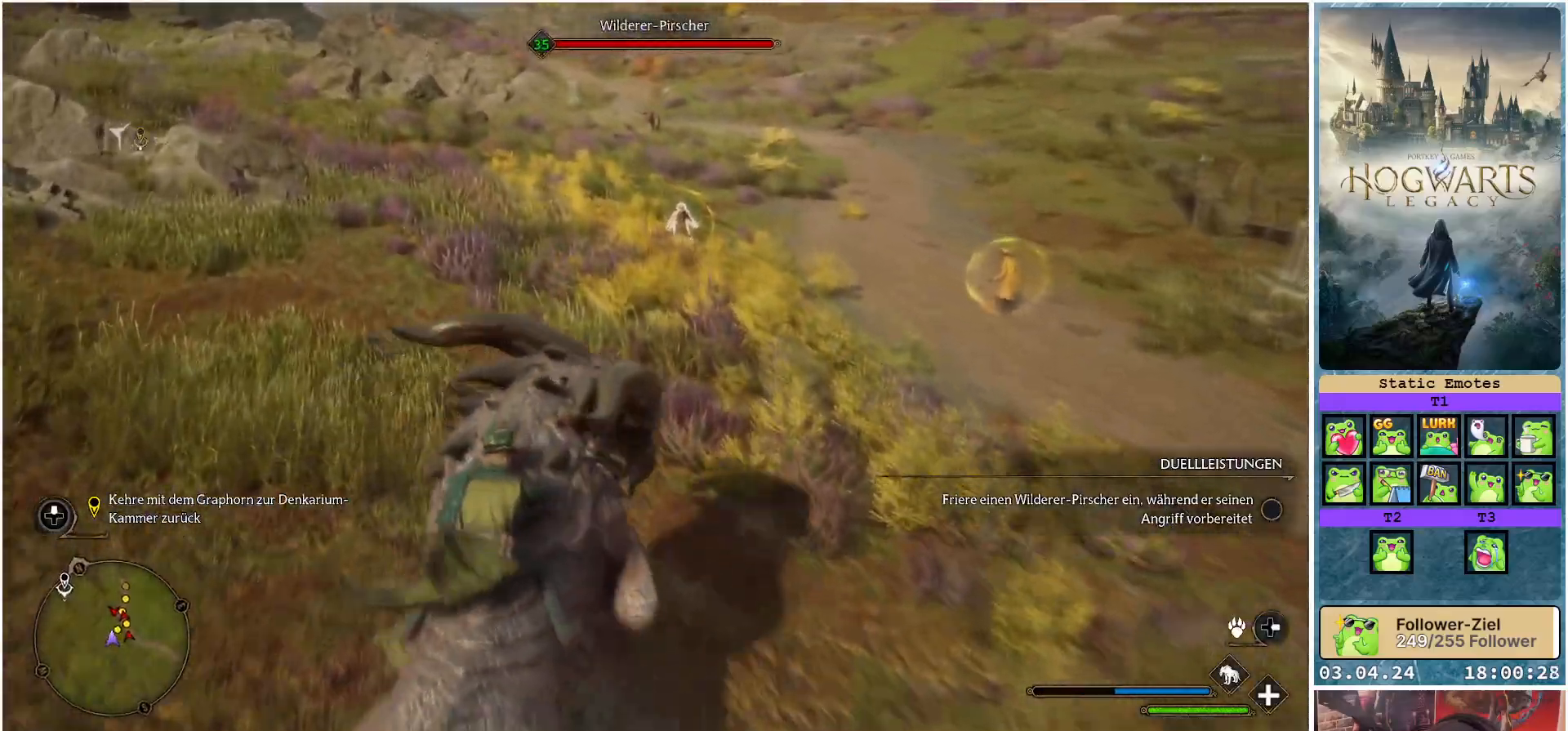
{"buttons": ["L2", "R2"], "left_stick": "up-left", "right_stick": "center", "events": [[50, "right_stick", "center"], [100, "left_stick", "up"], [150, "L2", "down"], [283, "left_stick", "up-left"]]}
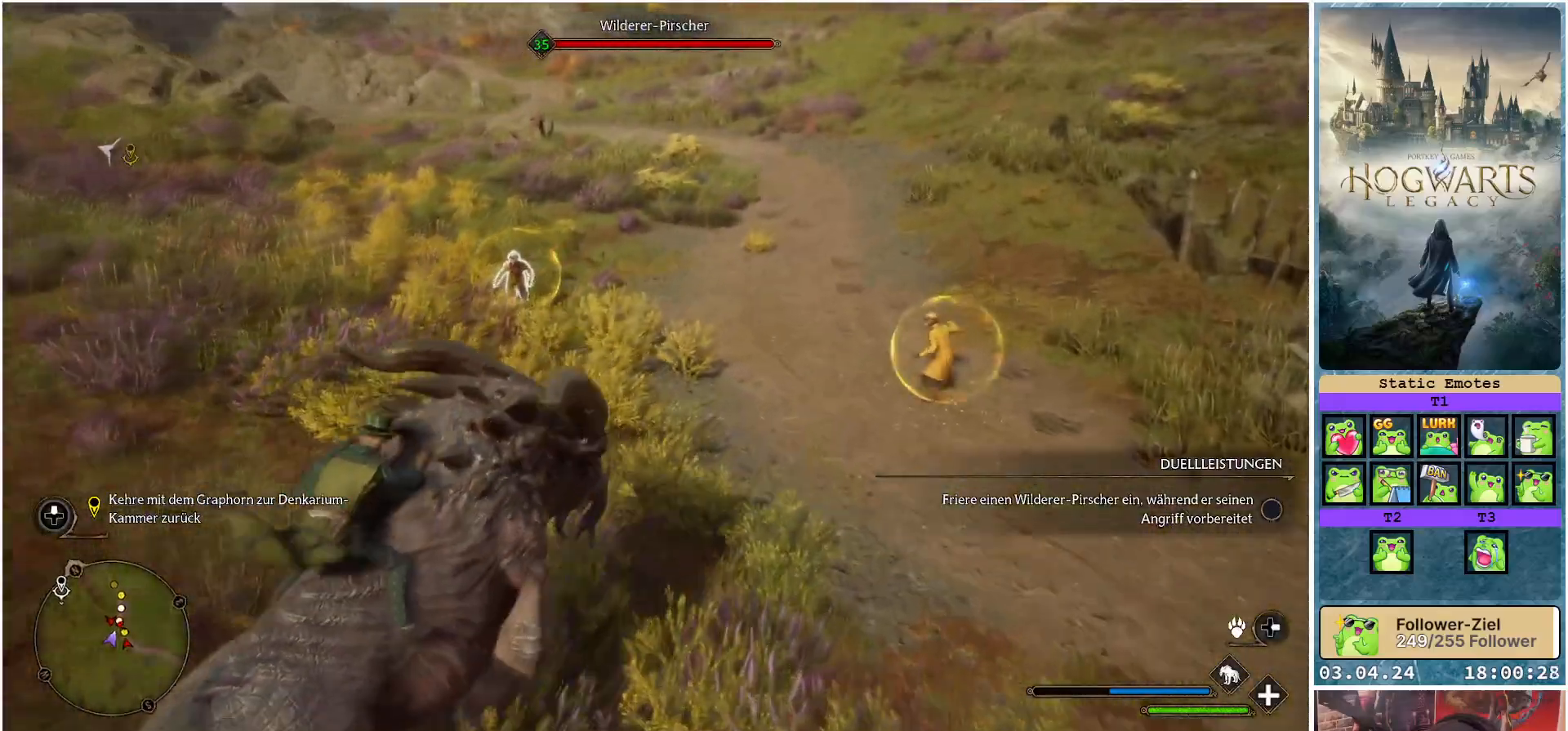
{"buttons": ["L2", "R2"], "left_stick": "up-left", "right_stick": "center", "events": []}